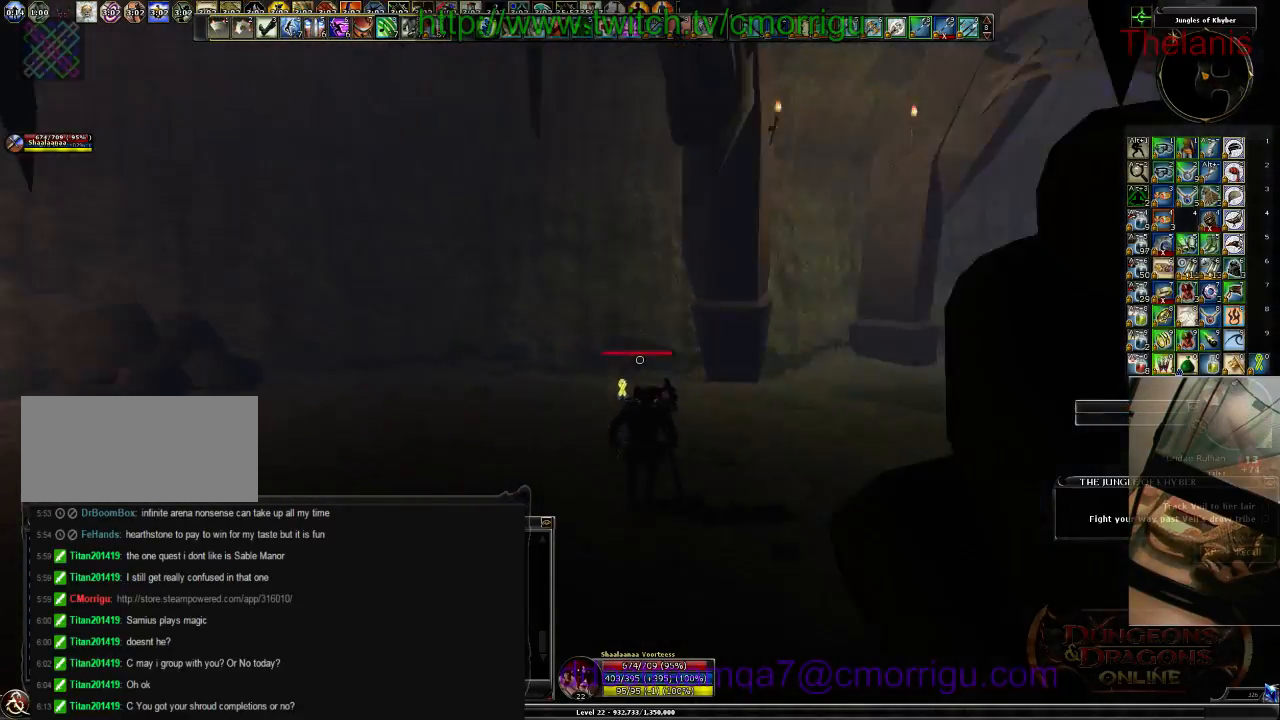
Gameplay with keyboard; each line is a JSON object with the keys held at the frame after it. "events" lists presses ("down") and releases ("up") of ".", "/", "0", "1", "2", "3", "4", "5", "6", "7", "8", "9", "a", "b", "backslash", "backspace", "c", "caps_lock", "comma", "ctrl_l", "ctrl_r", "d", "e", "equals", "escape", "f", "f1", "f10", "f11", "f12", "f2", "f3", "f4", "f5", "f6", "f7", "f8", "f9", "g", "h", "i", "j", "k", "l", "lbracket", "m", "minus", "n", "o", "p", "q", "quote", "r", "rbracket", "return", "s", "semicolon", "shift_l", "shift_r", "space", "t", "tab", "tilde", "u", "v", "w", "x", "y" and "z" between this image and that frame as [ms after this image, input, new state], when the widget could be followed in between. No other keys are recorded. Mouse input is not recorded.
{"keys": ["d"], "events": [[100, "d", "down"], [134, "w", "up"]]}
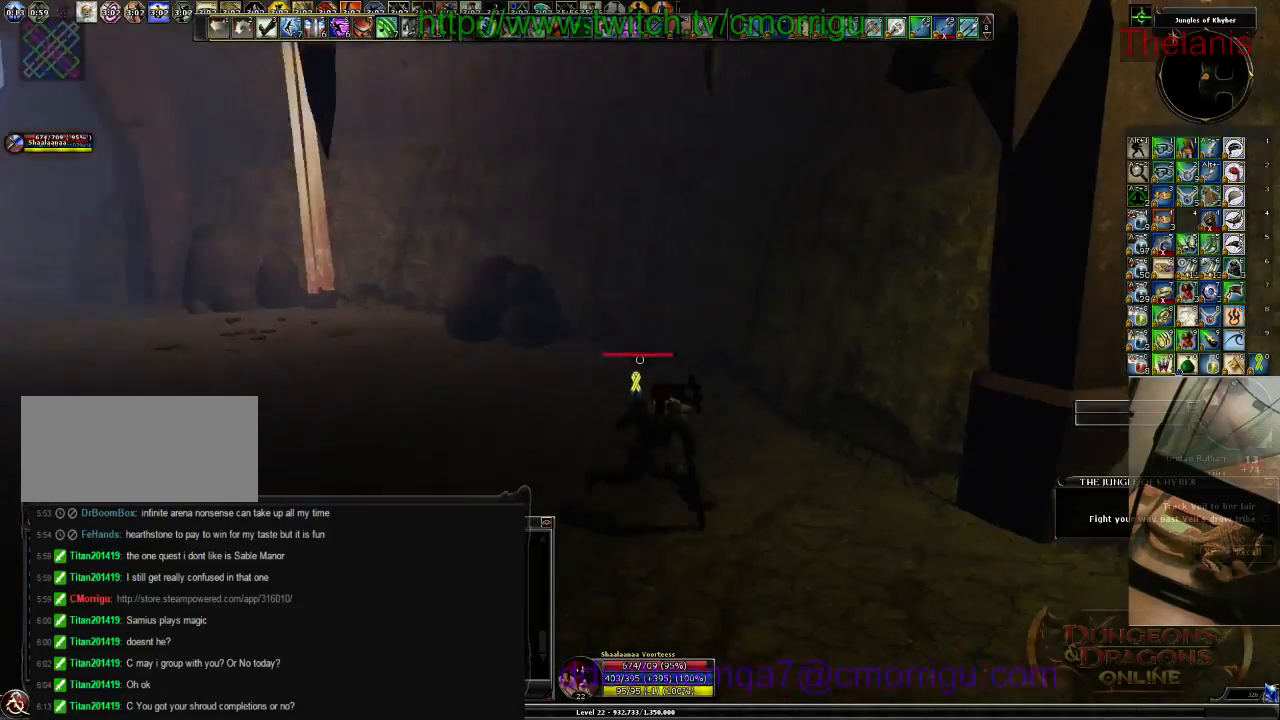
{"keys": ["s"], "events": [[167, "s", "down"], [267, "d", "up"]]}
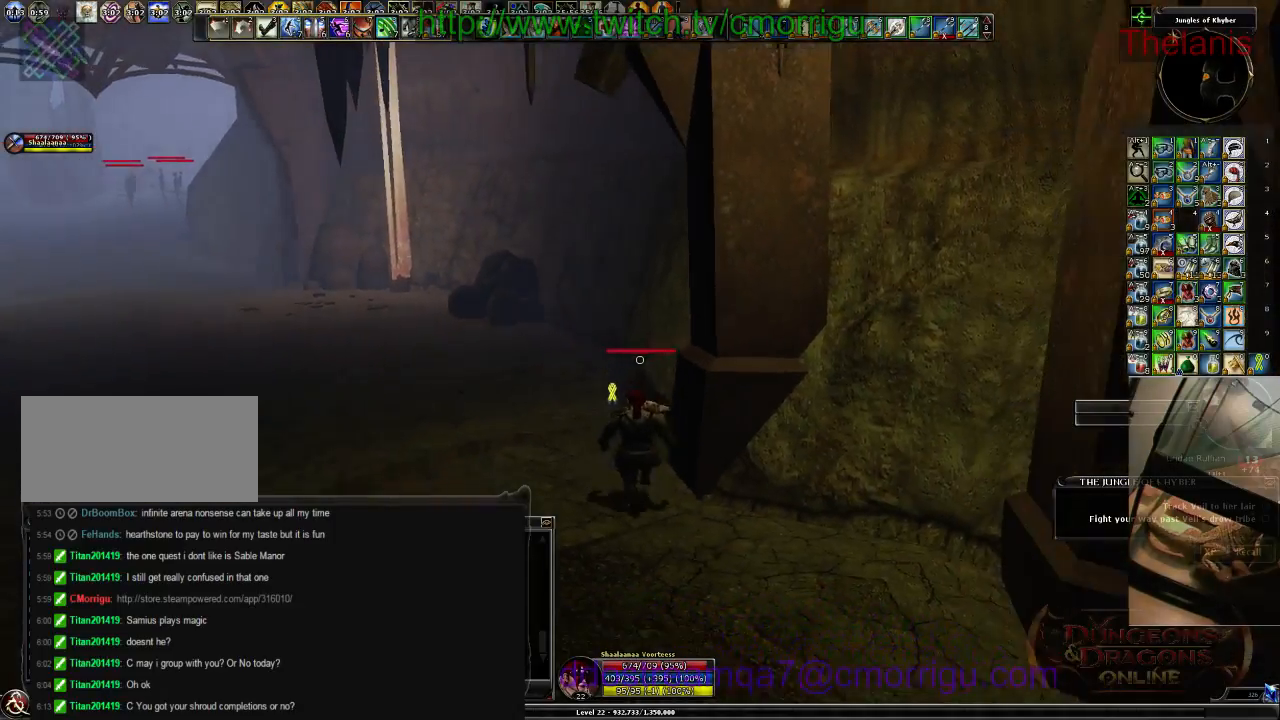
{"keys": ["d"], "events": [[100, "d", "down"], [267, "s", "up"]]}
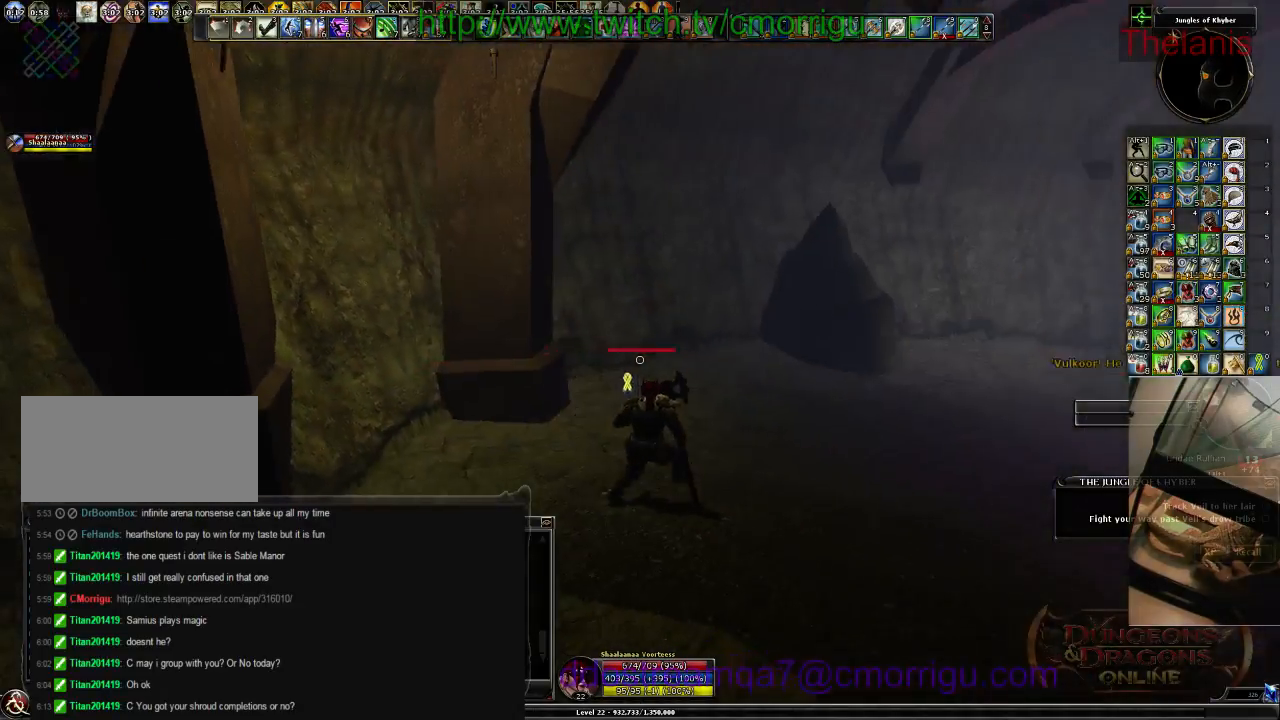
{"keys": ["w"], "events": [[67, "w", "down"], [200, "d", "up"]]}
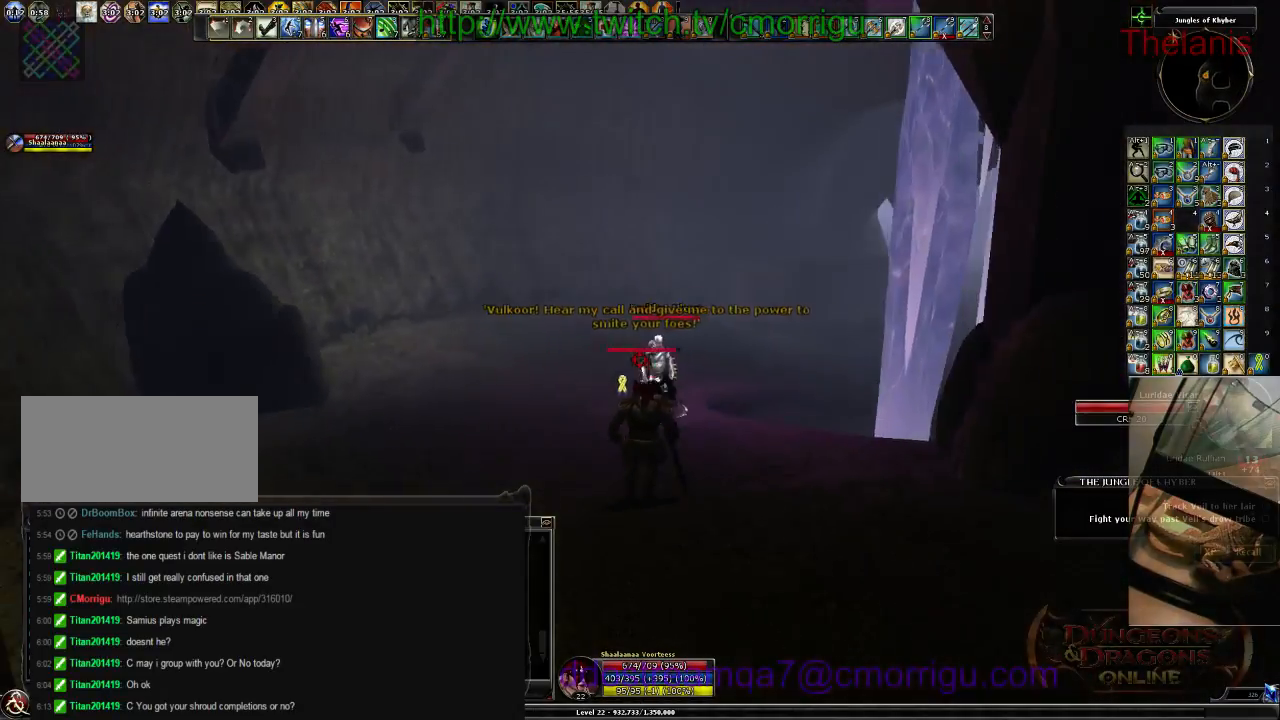
{"keys": ["a", "w"], "events": [[500, "a", "down"]]}
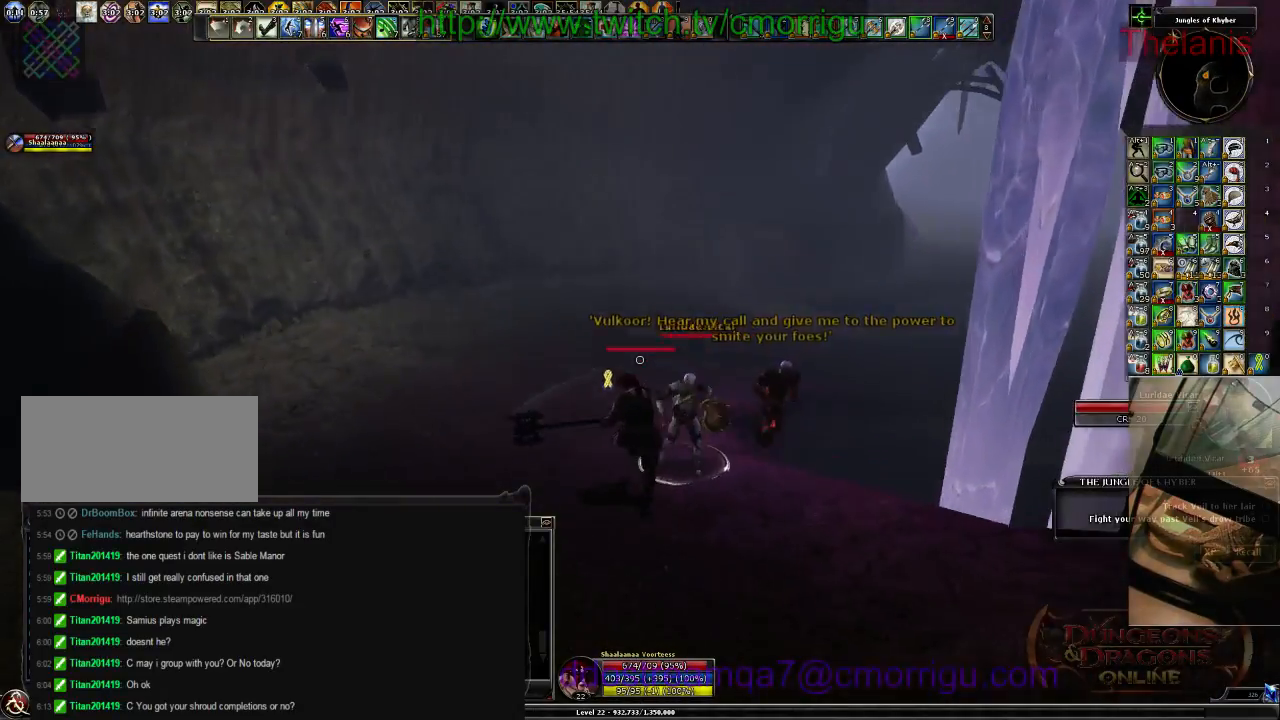
{"keys": ["w"], "events": [[67, "a", "up"]]}
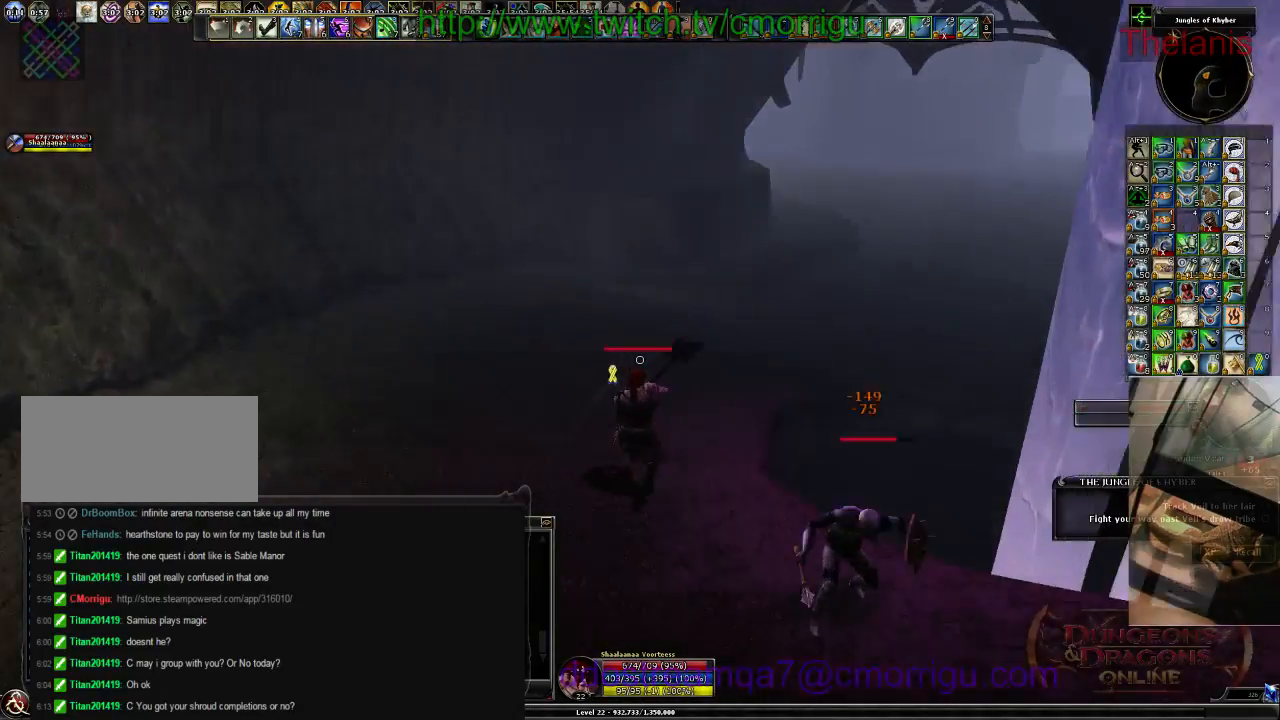
{"keys": ["w"], "events": []}
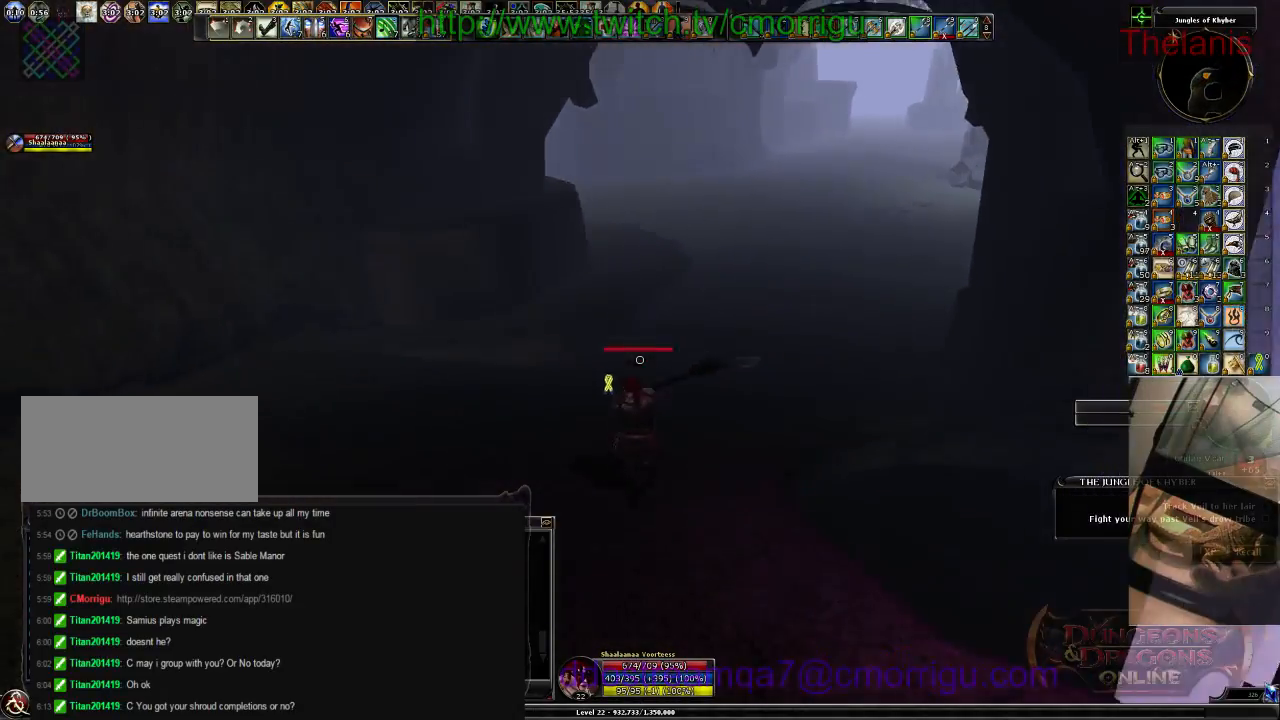
{"keys": ["w"], "events": []}
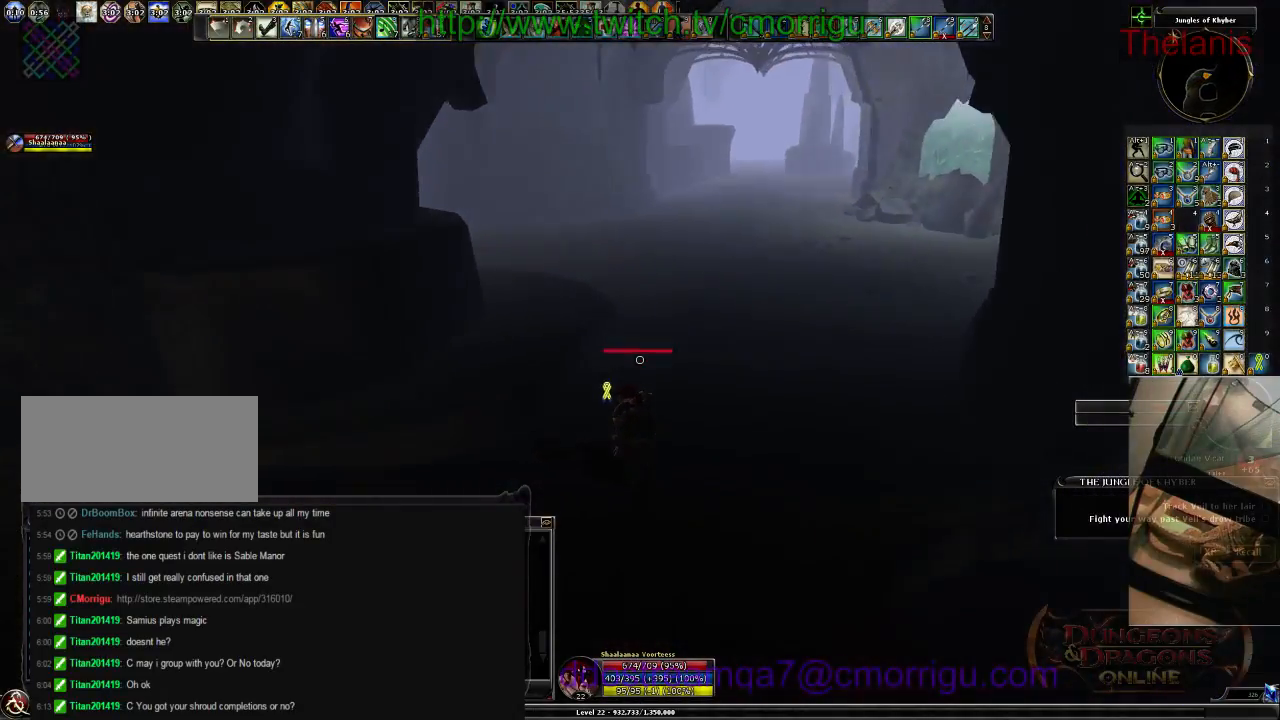
{"keys": ["w"], "events": []}
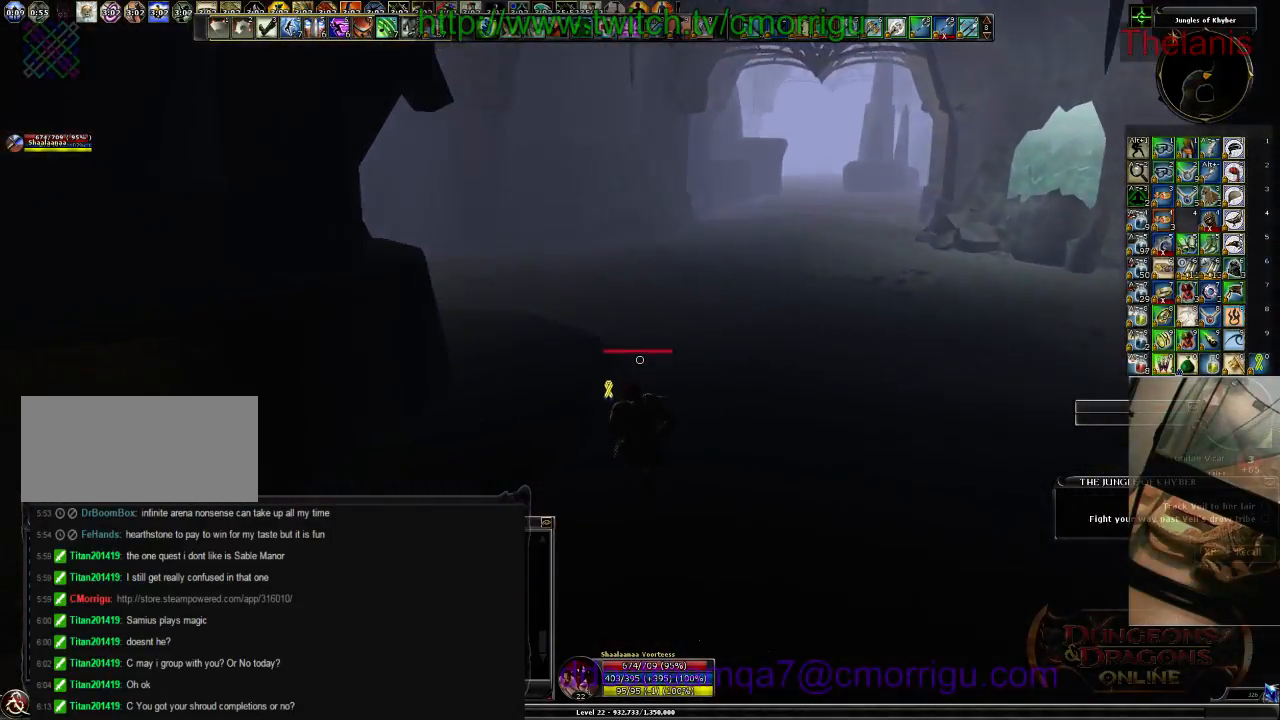
{"keys": ["w"], "events": []}
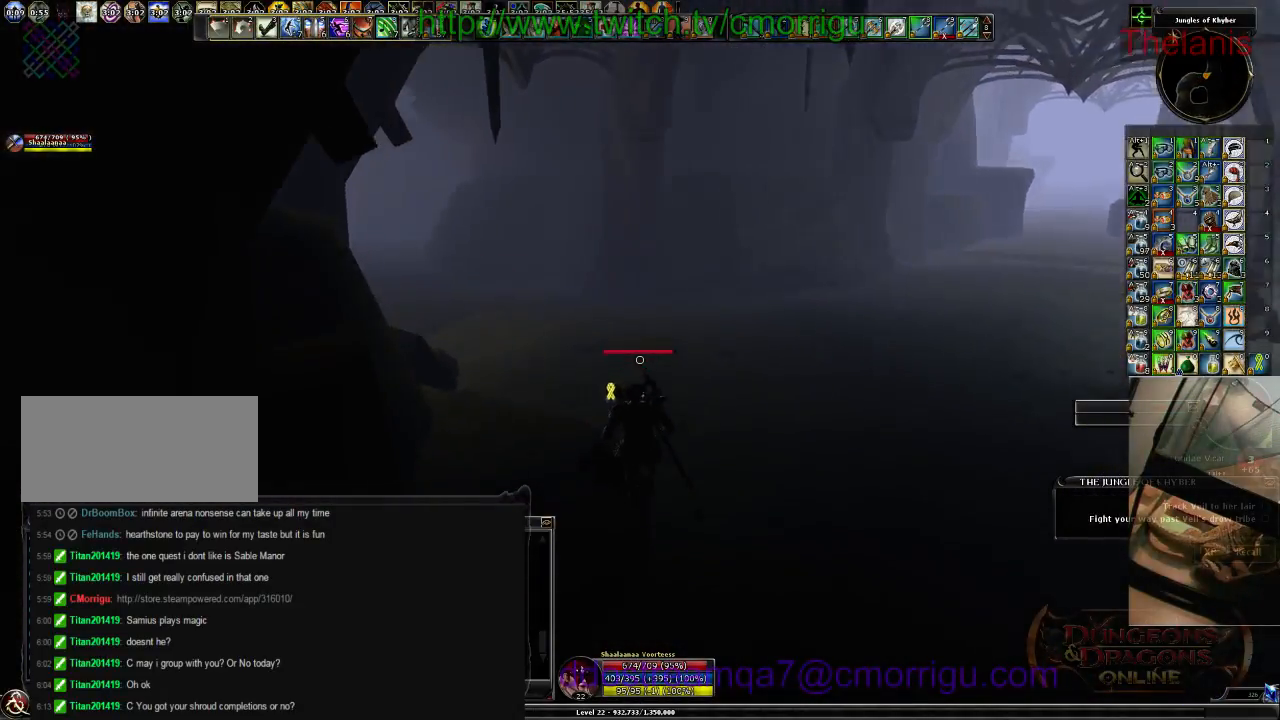
{"keys": ["w"], "events": []}
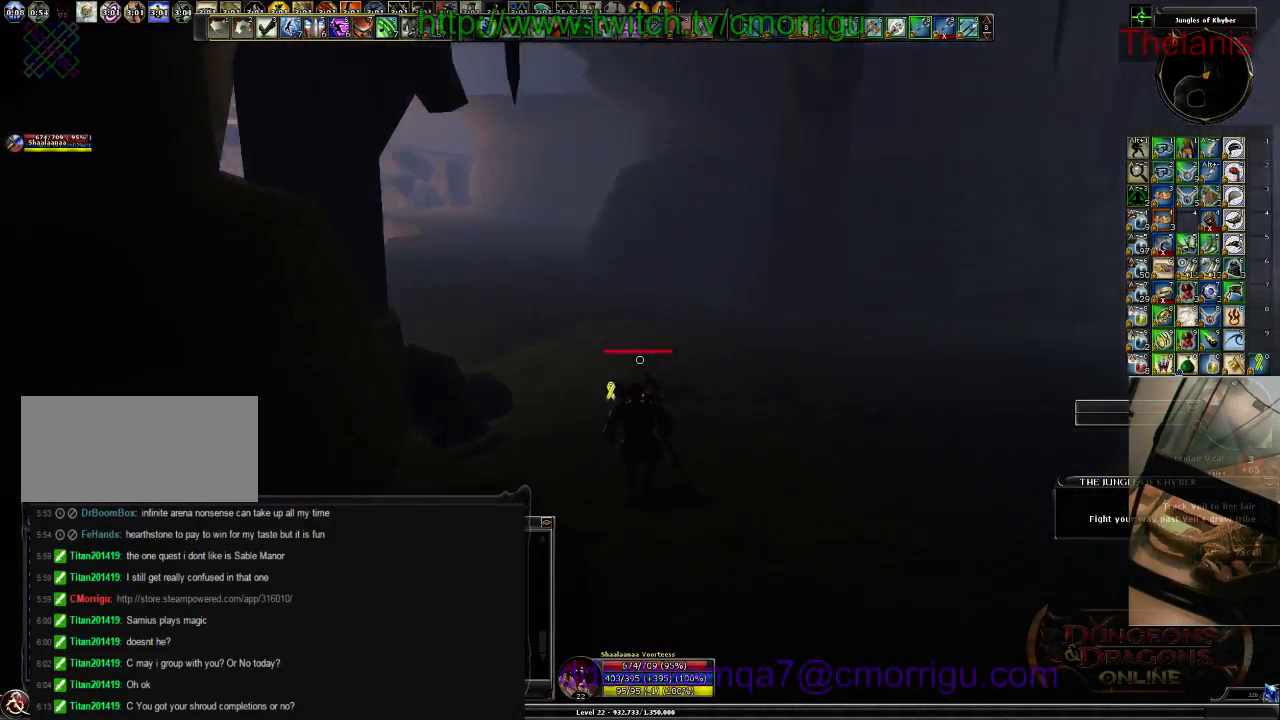
{"keys": ["w"], "events": []}
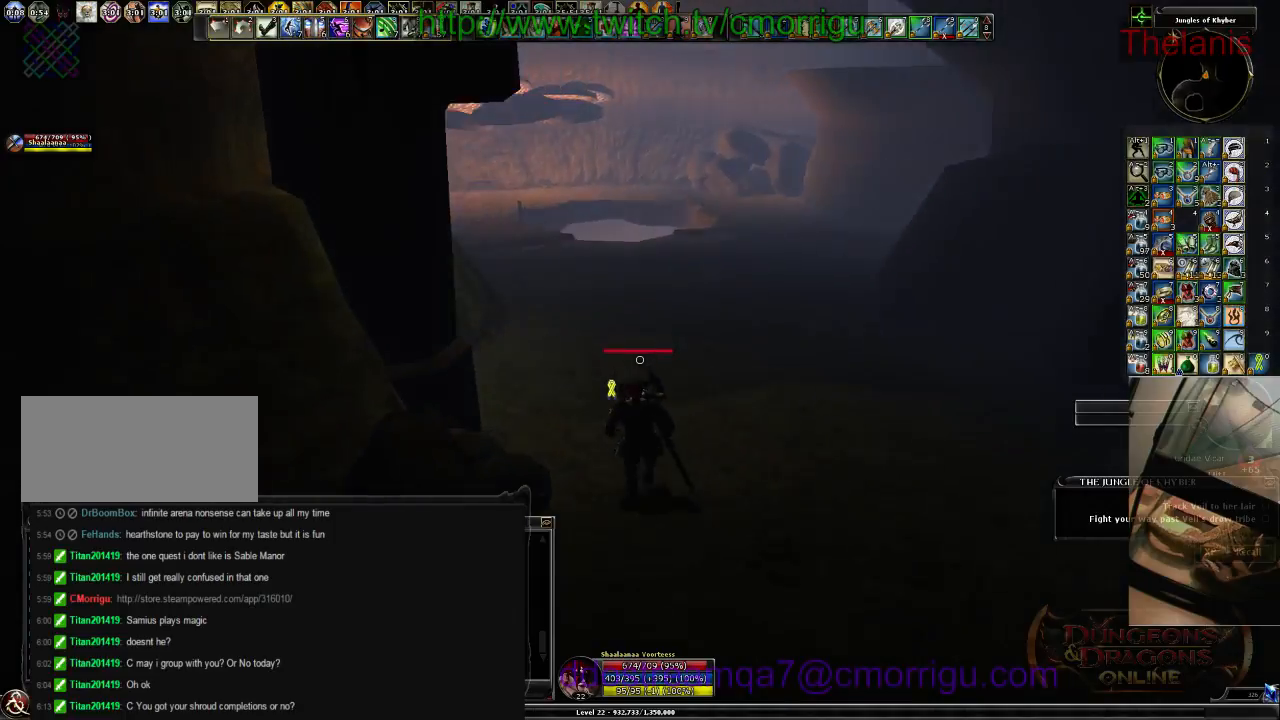
{"keys": ["w"], "events": []}
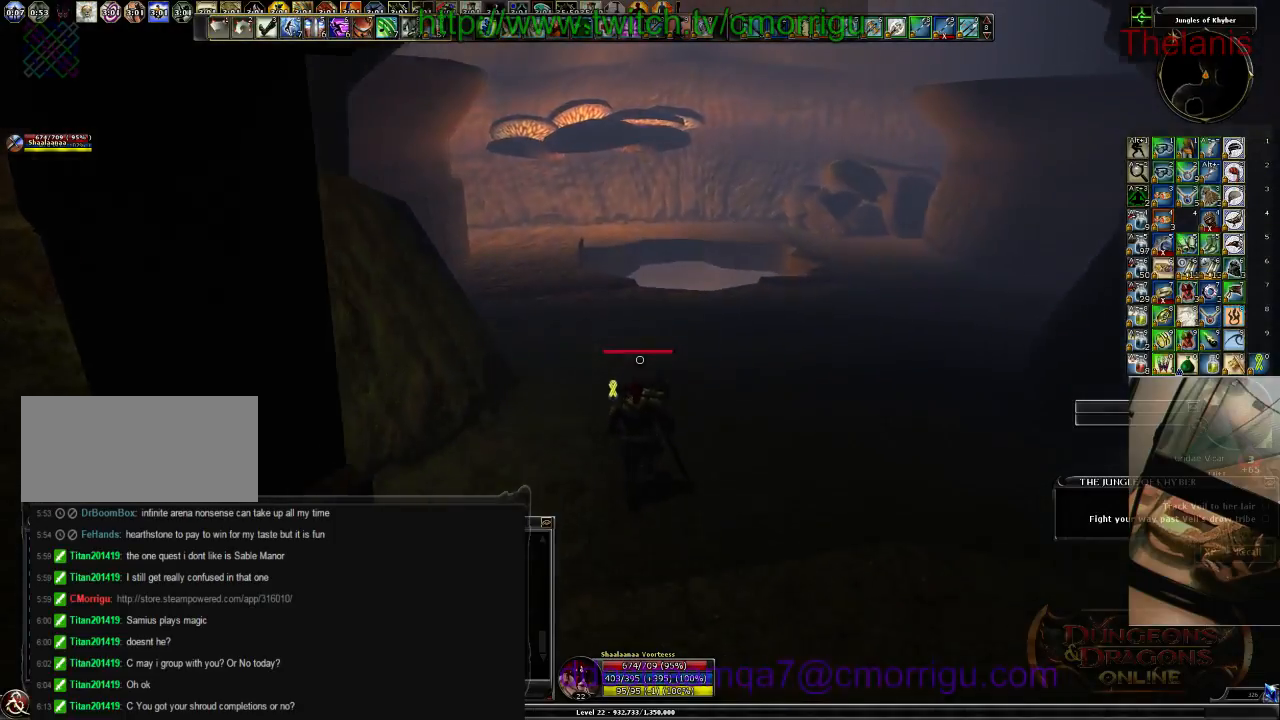
{"keys": ["w"], "events": []}
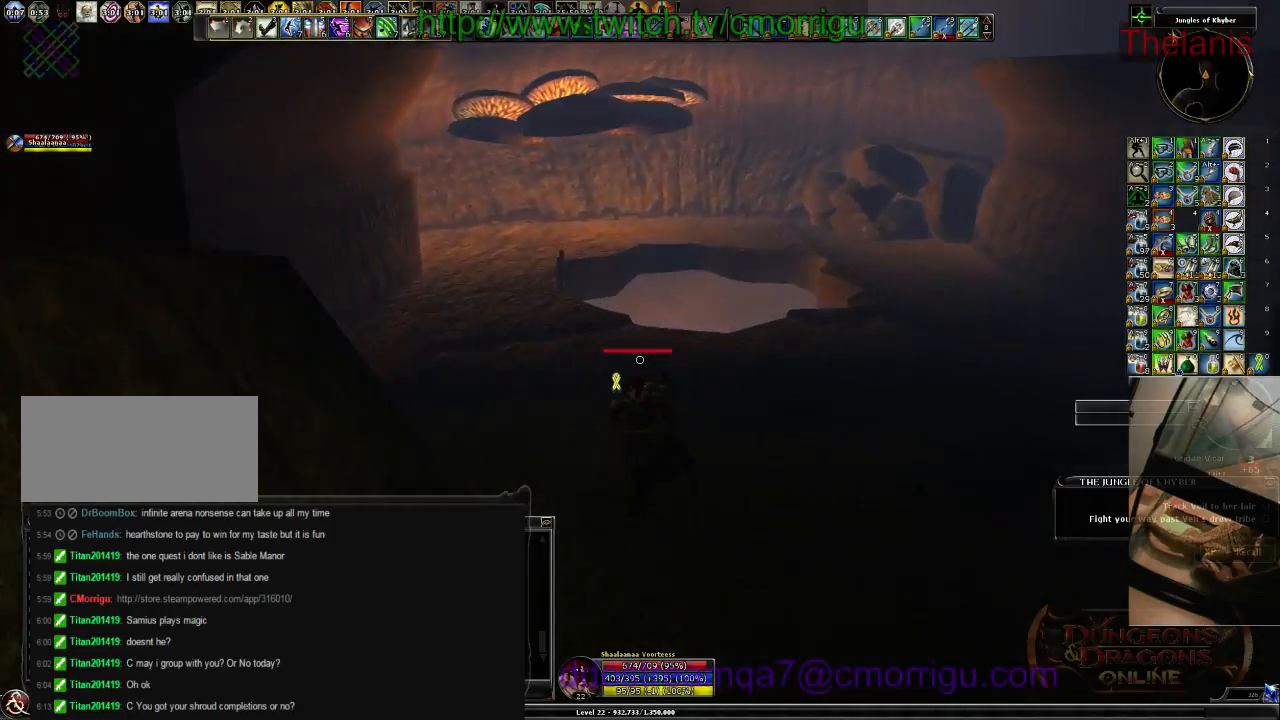
{"keys": ["w"], "events": []}
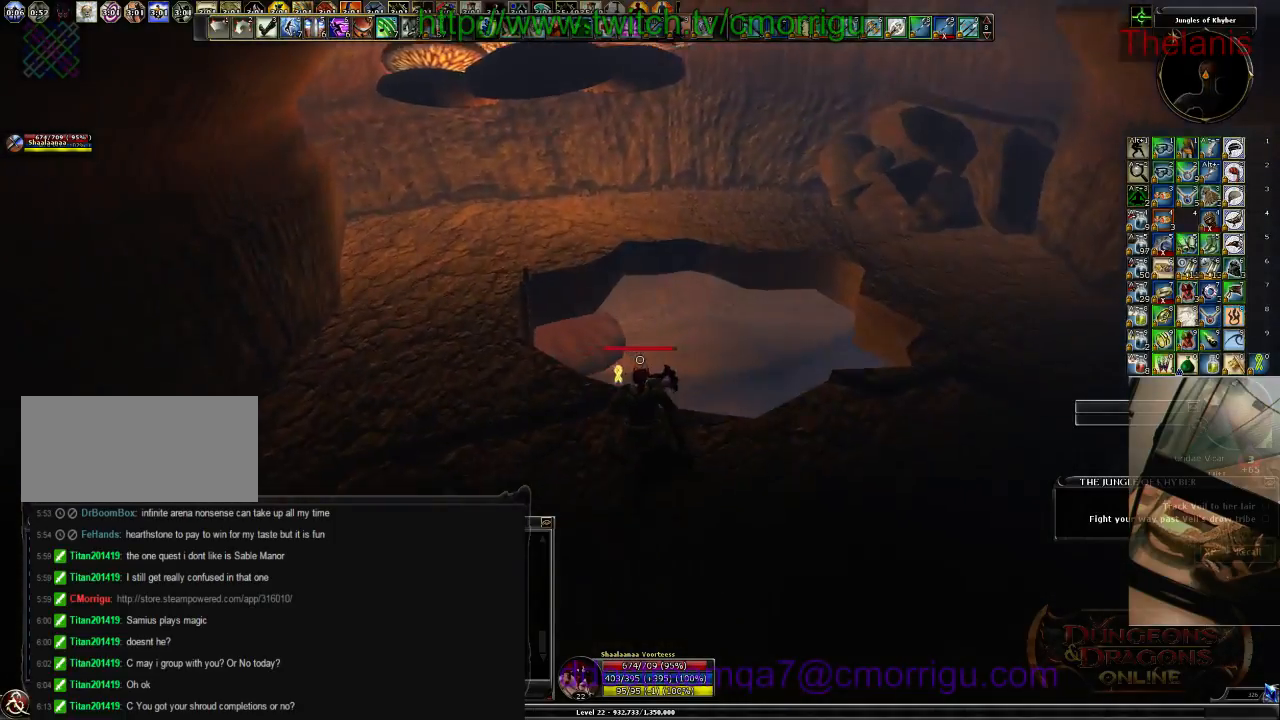
{"keys": ["w"], "events": []}
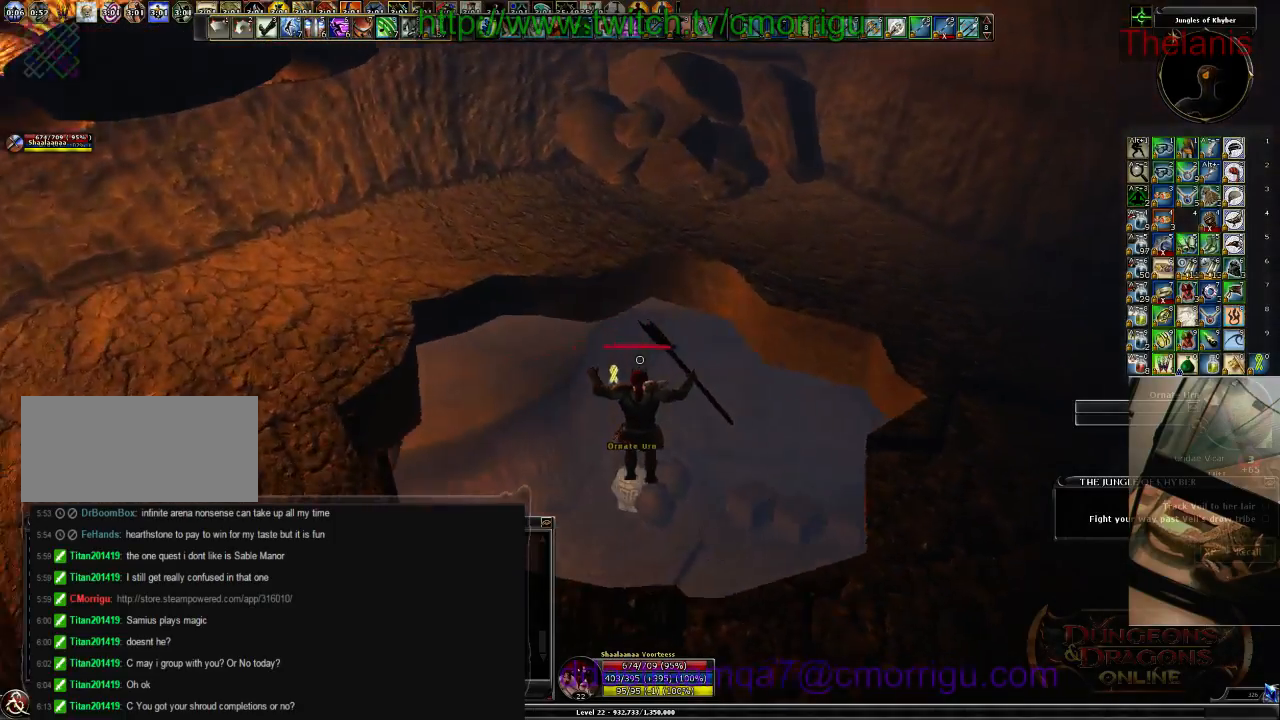
{"keys": ["w"], "events": []}
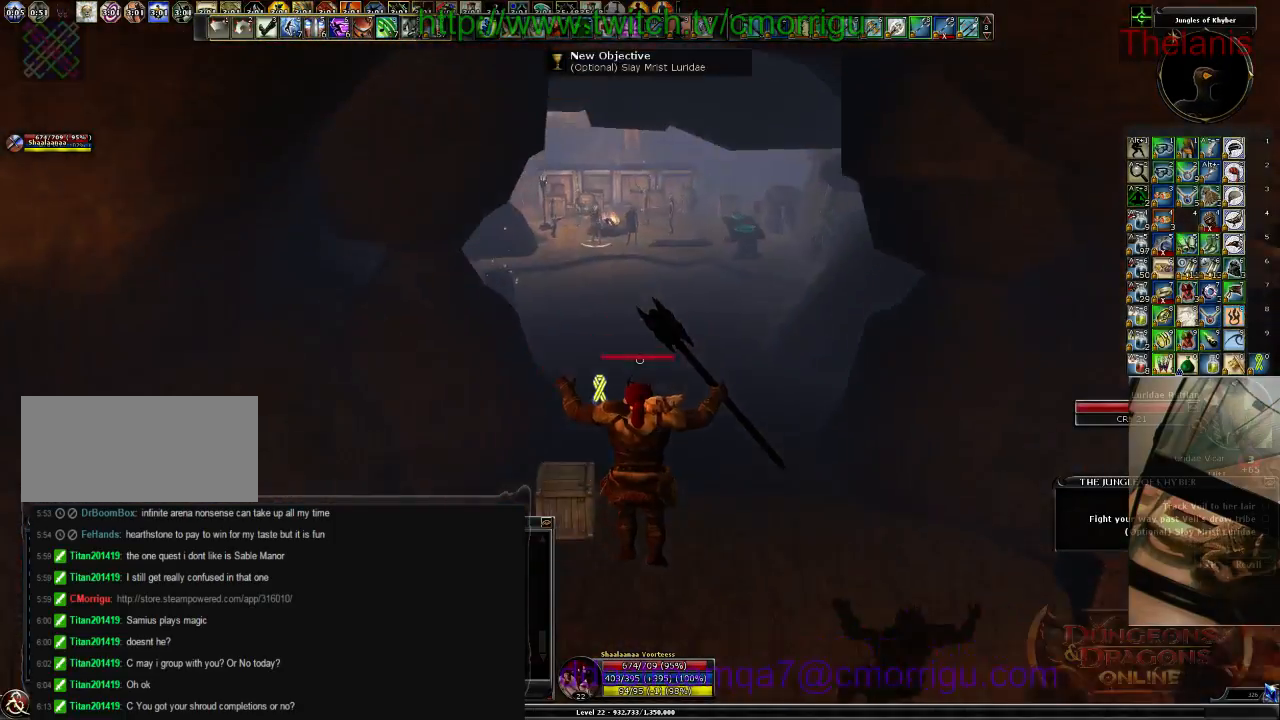
{"keys": ["w"], "events": []}
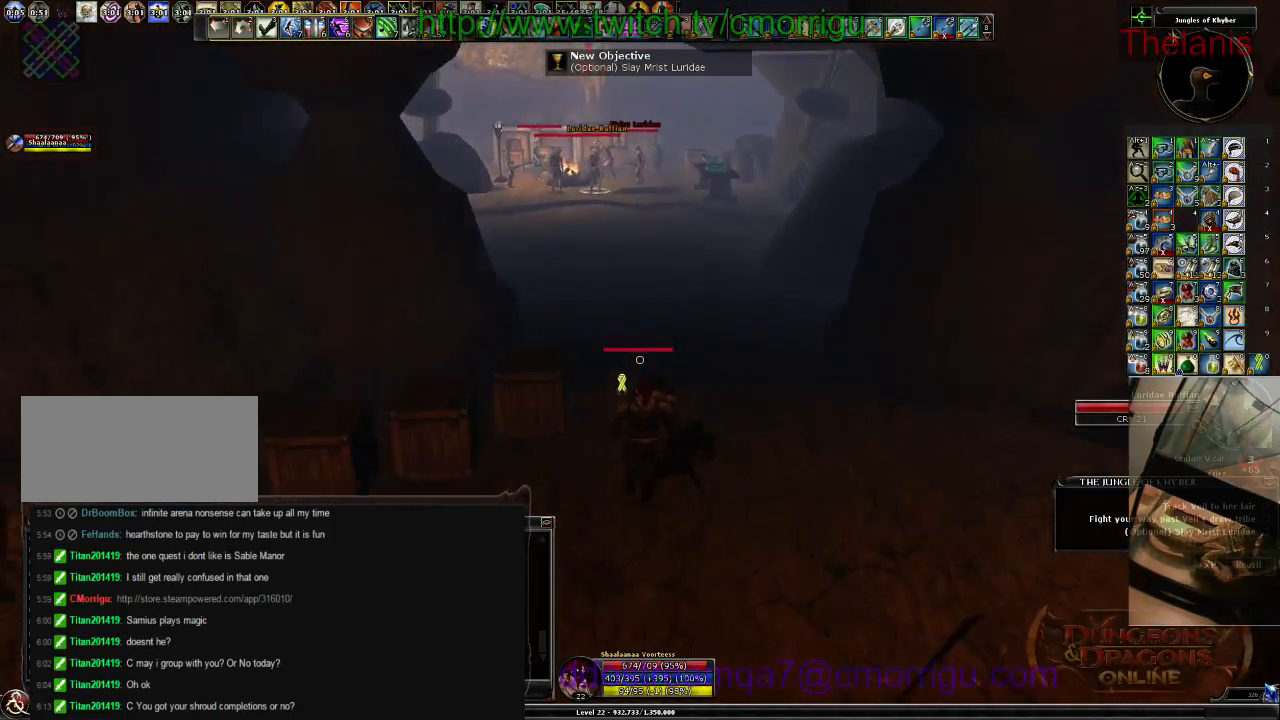
{"keys": ["w"], "events": []}
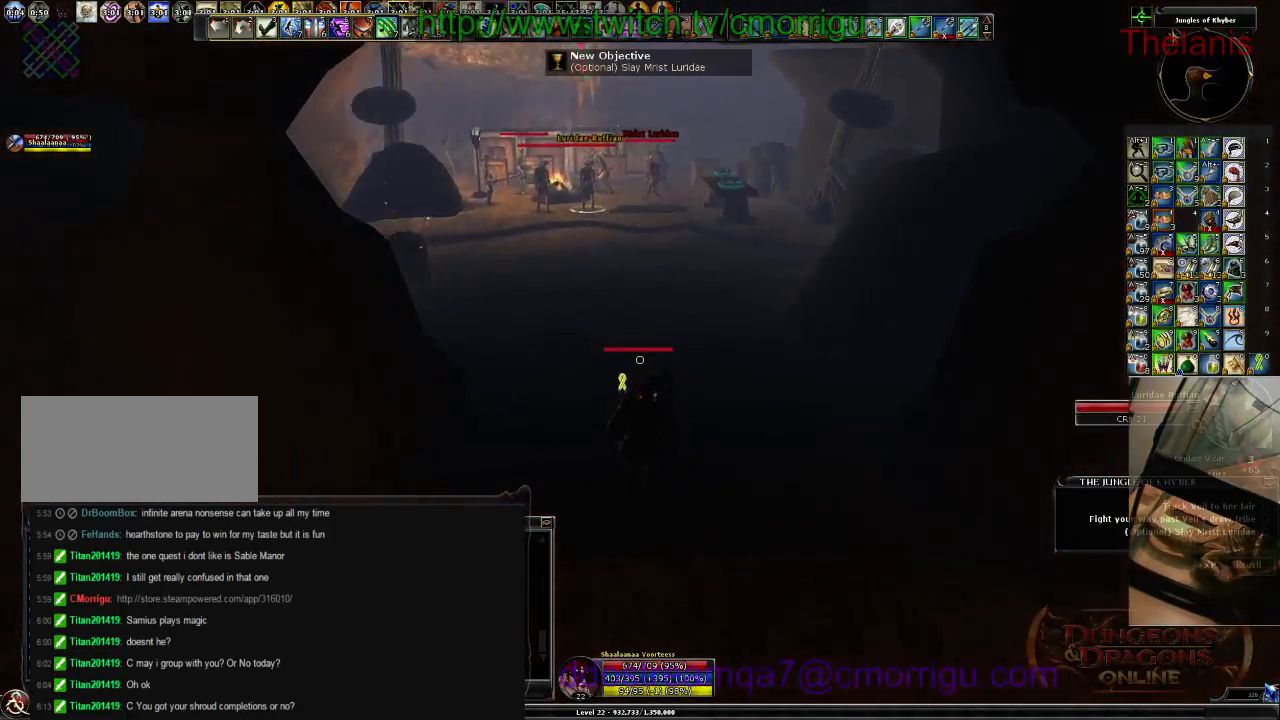
{"keys": ["w"], "events": []}
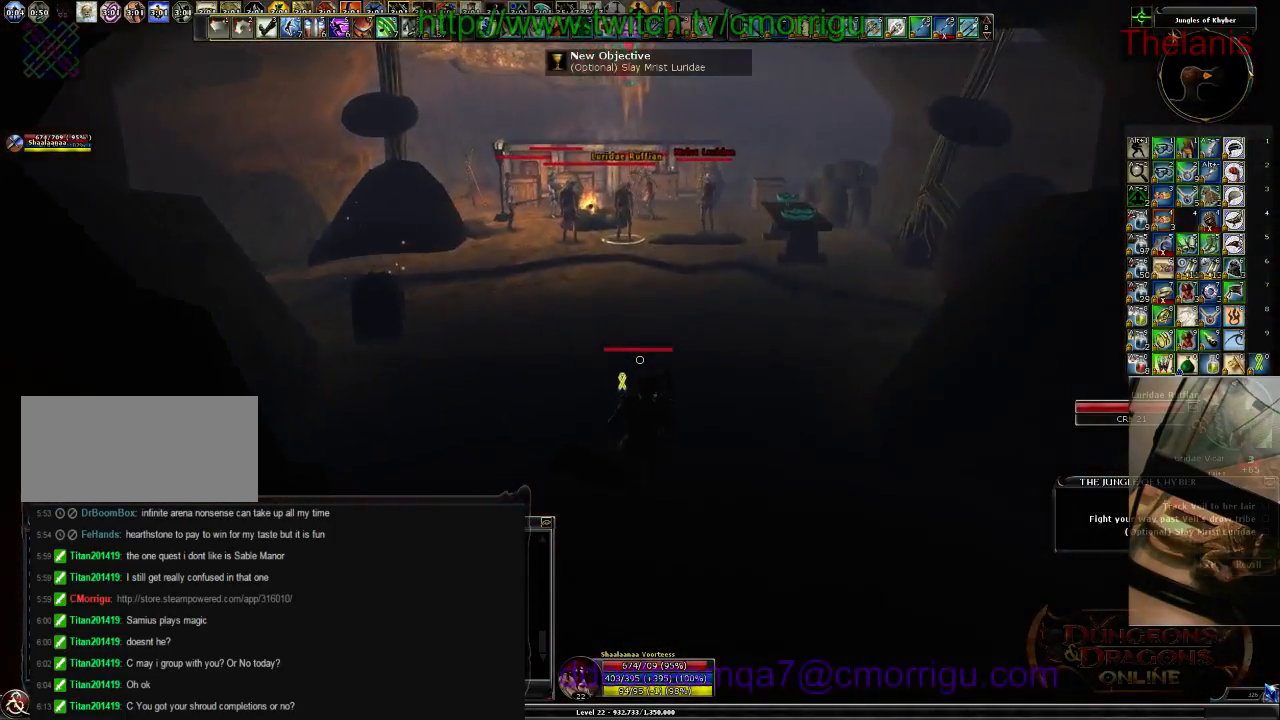
{"keys": ["w"], "events": [[100, "5", "down"], [267, "5", "up"]]}
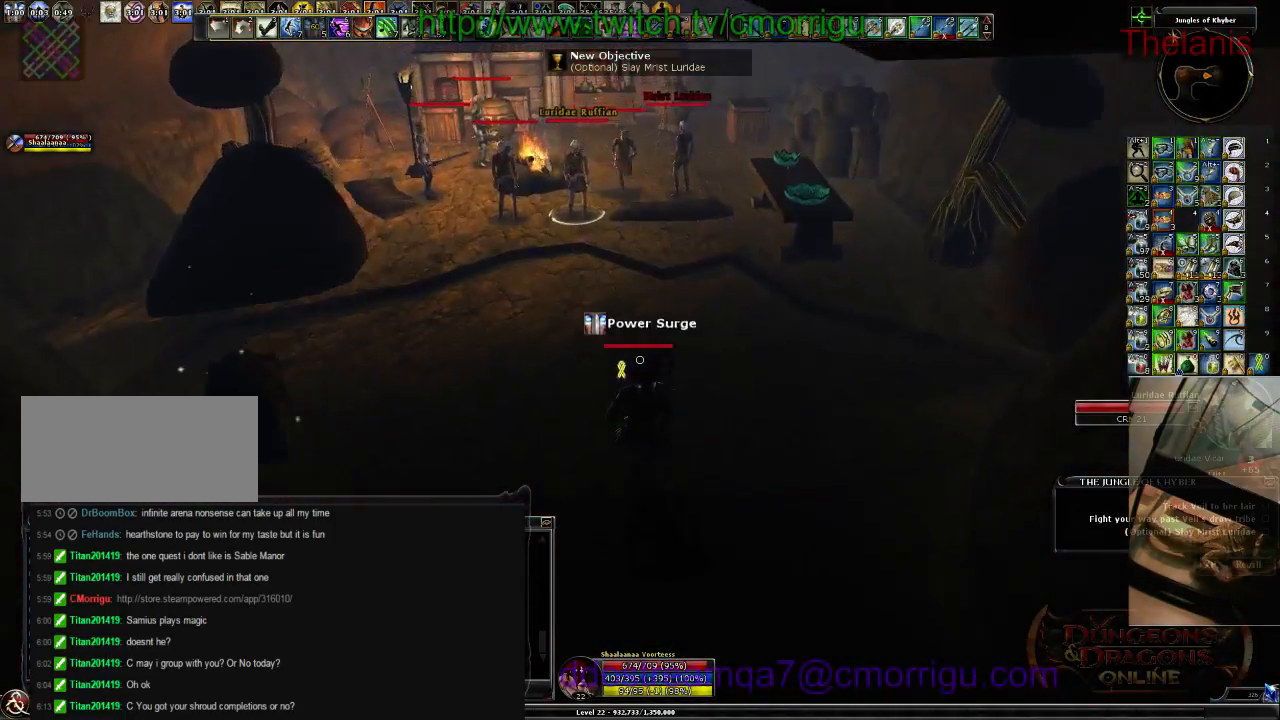
{"keys": ["w"], "events": [[134, "6", "down"], [234, "6", "up"]]}
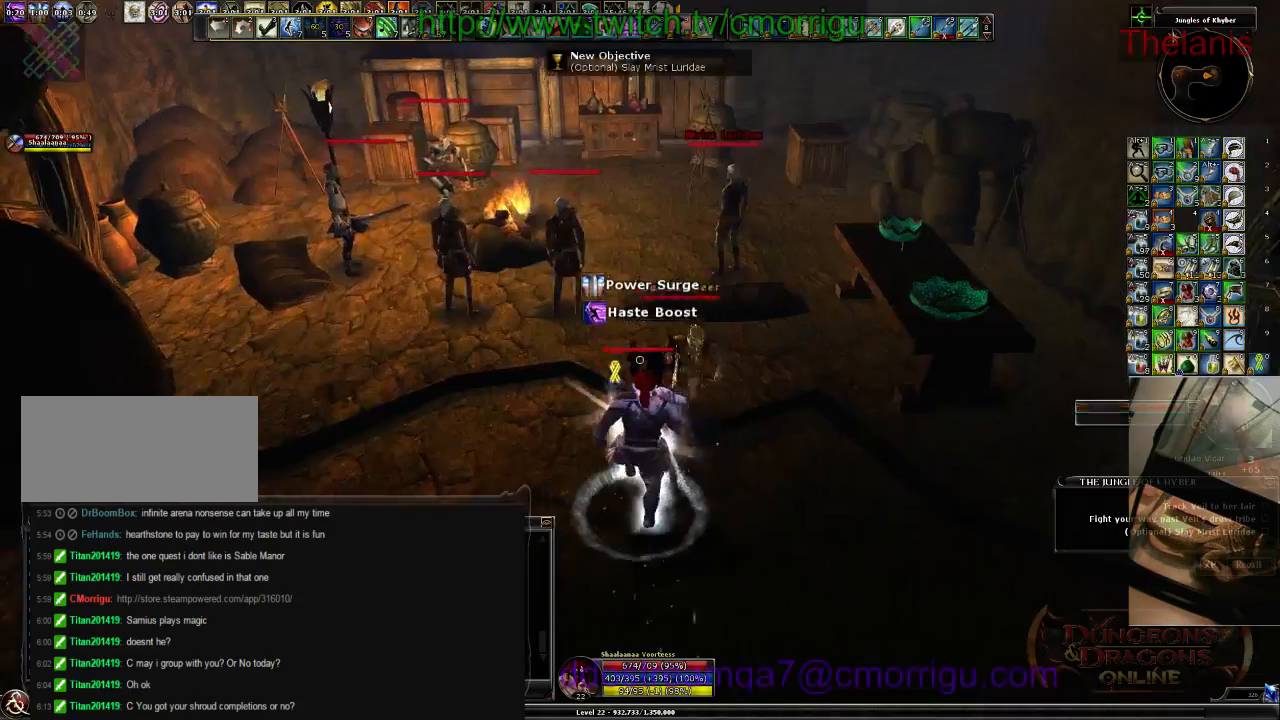
{"keys": [], "events": [[167, "1", "down"], [367, "1", "up"], [367, "w", "up"]]}
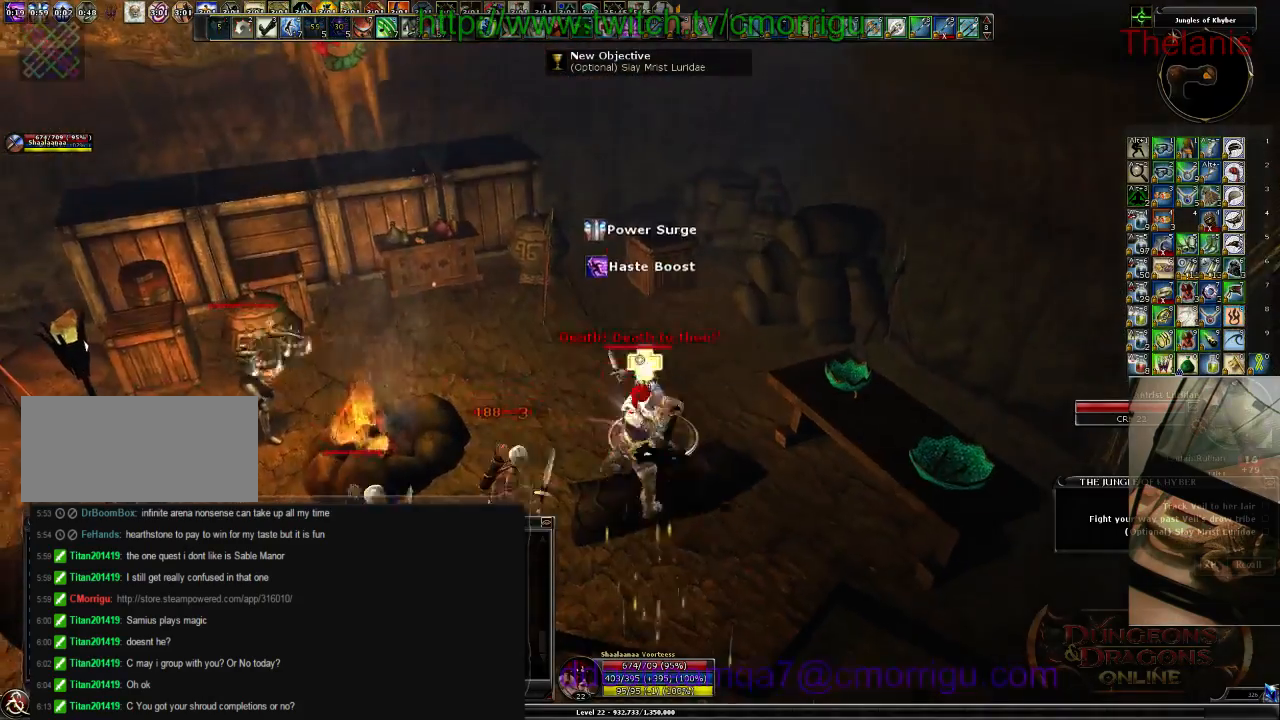
{"keys": [], "events": [[67, "2", "down"], [200, "2", "up"]]}
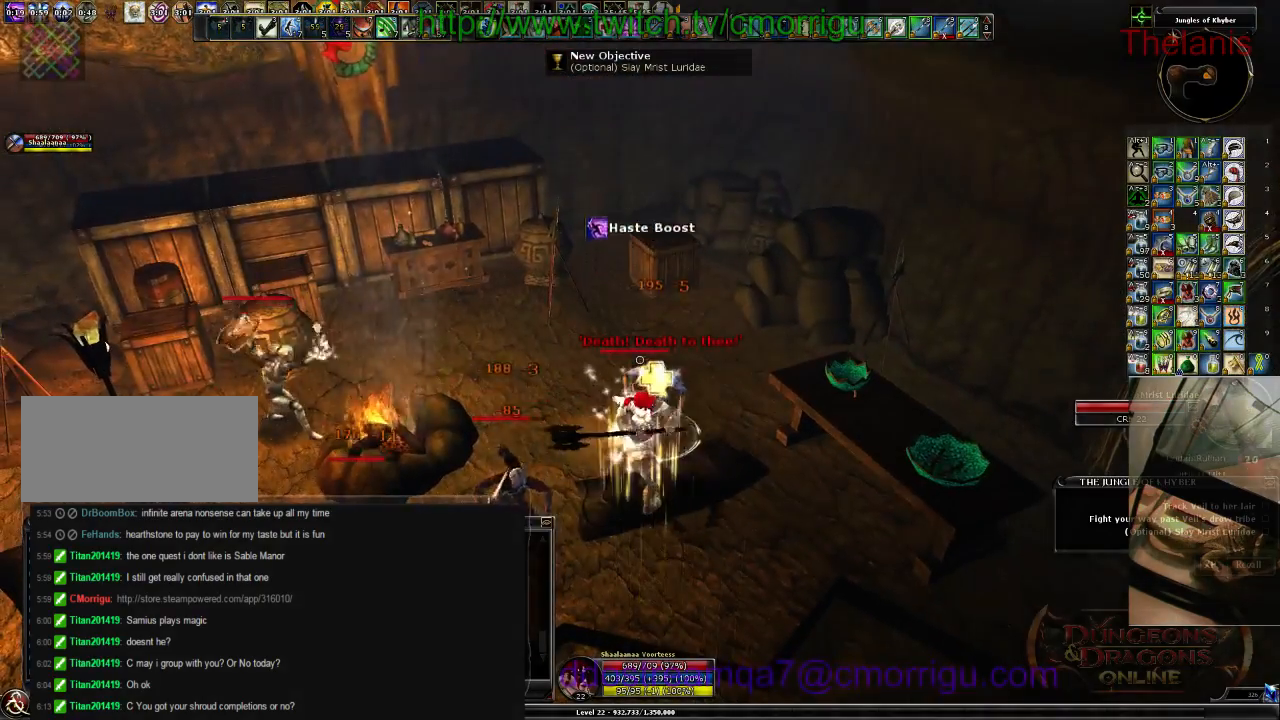
{"keys": [], "events": []}